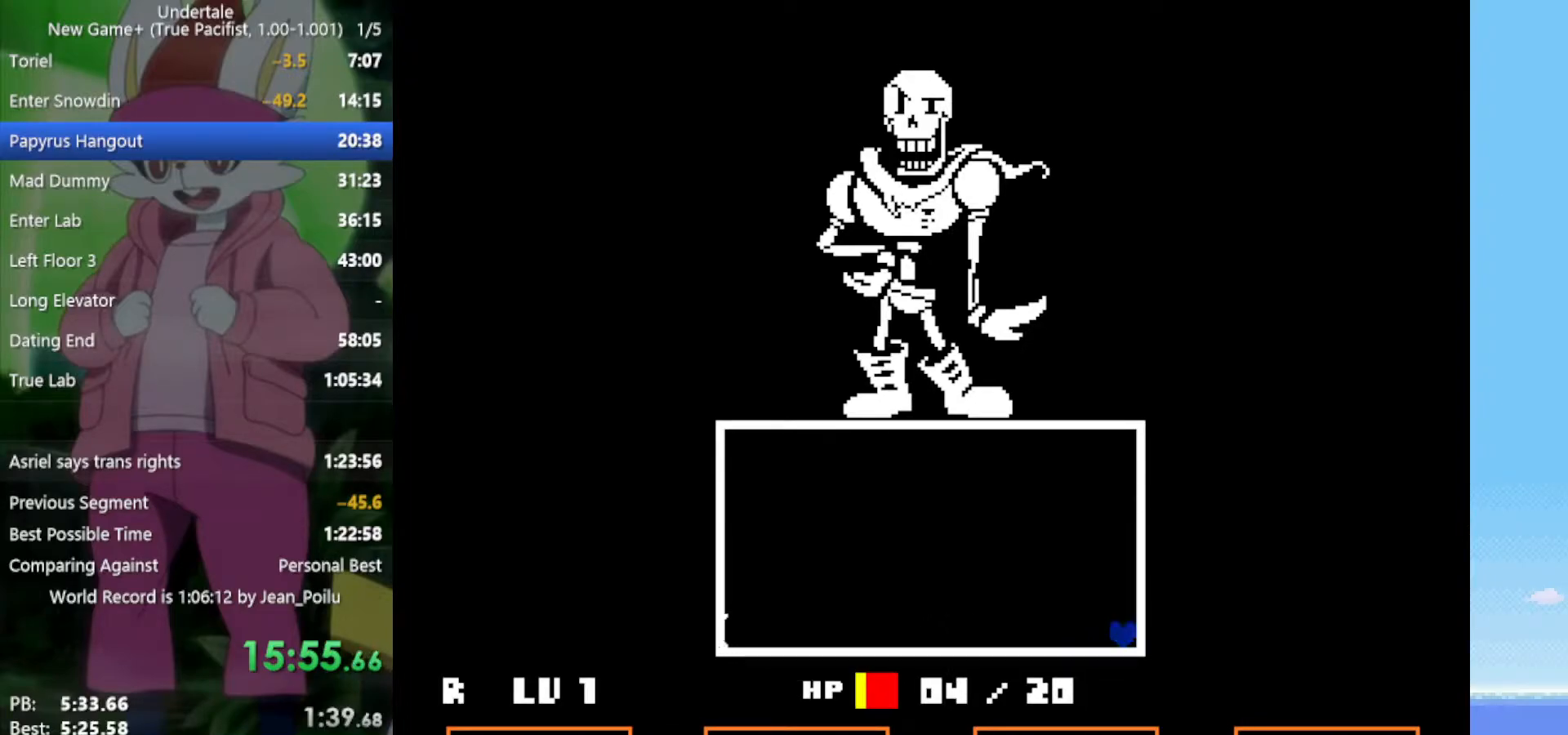
Gameplay with keyboard; each line is a JSON object with the keys held at the frame after it. "events" lists presses ("down") and releases ("up") of "c", "ctrl", "down", "left", "return", "right", "shift", "up", "x" and "z" between this image and that frame as [ms after this image, input, new state], when the widget could be followed in between. No other keys are recorded. Mouse input is not recorded.
{"keys": ["right"], "events": []}
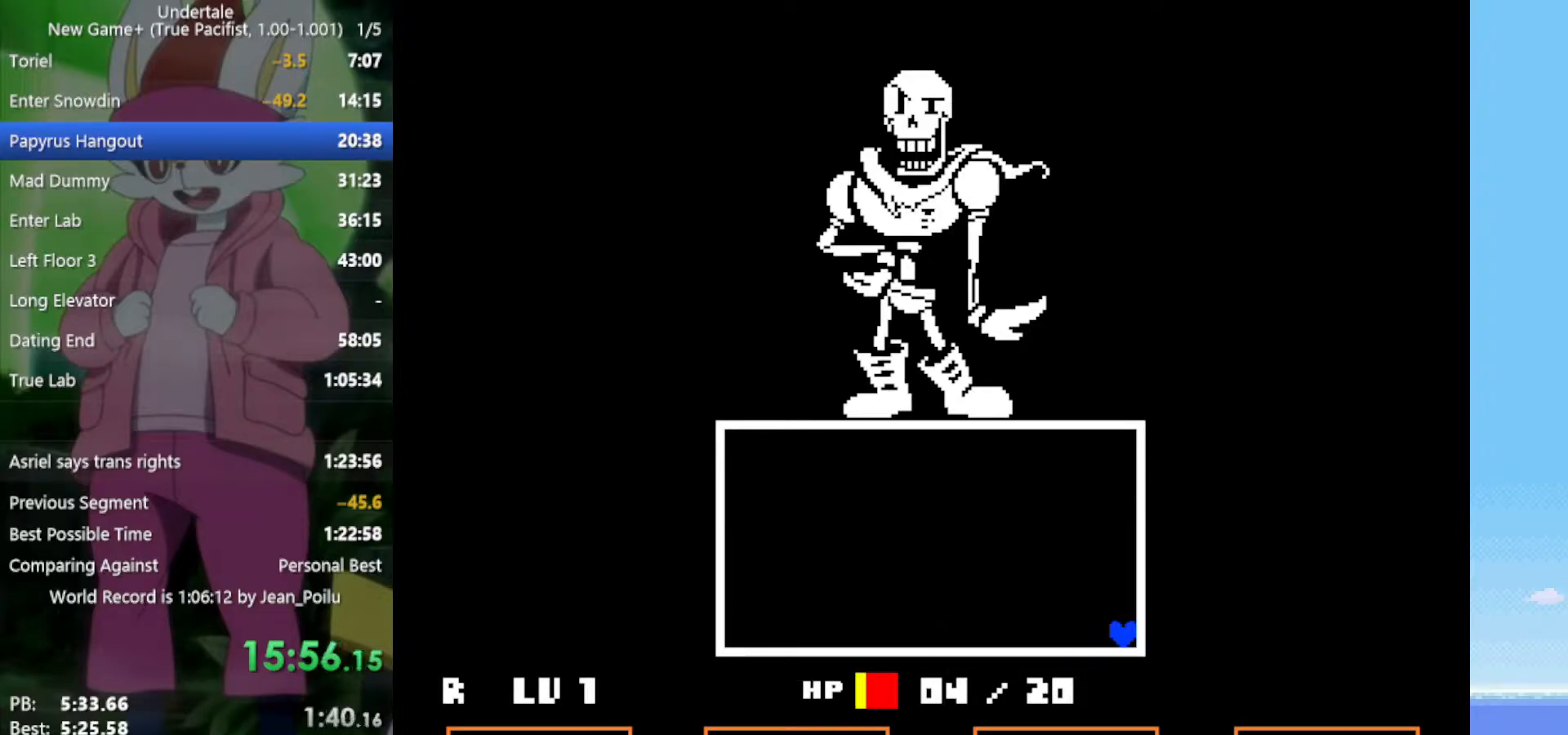
{"keys": ["right"], "events": []}
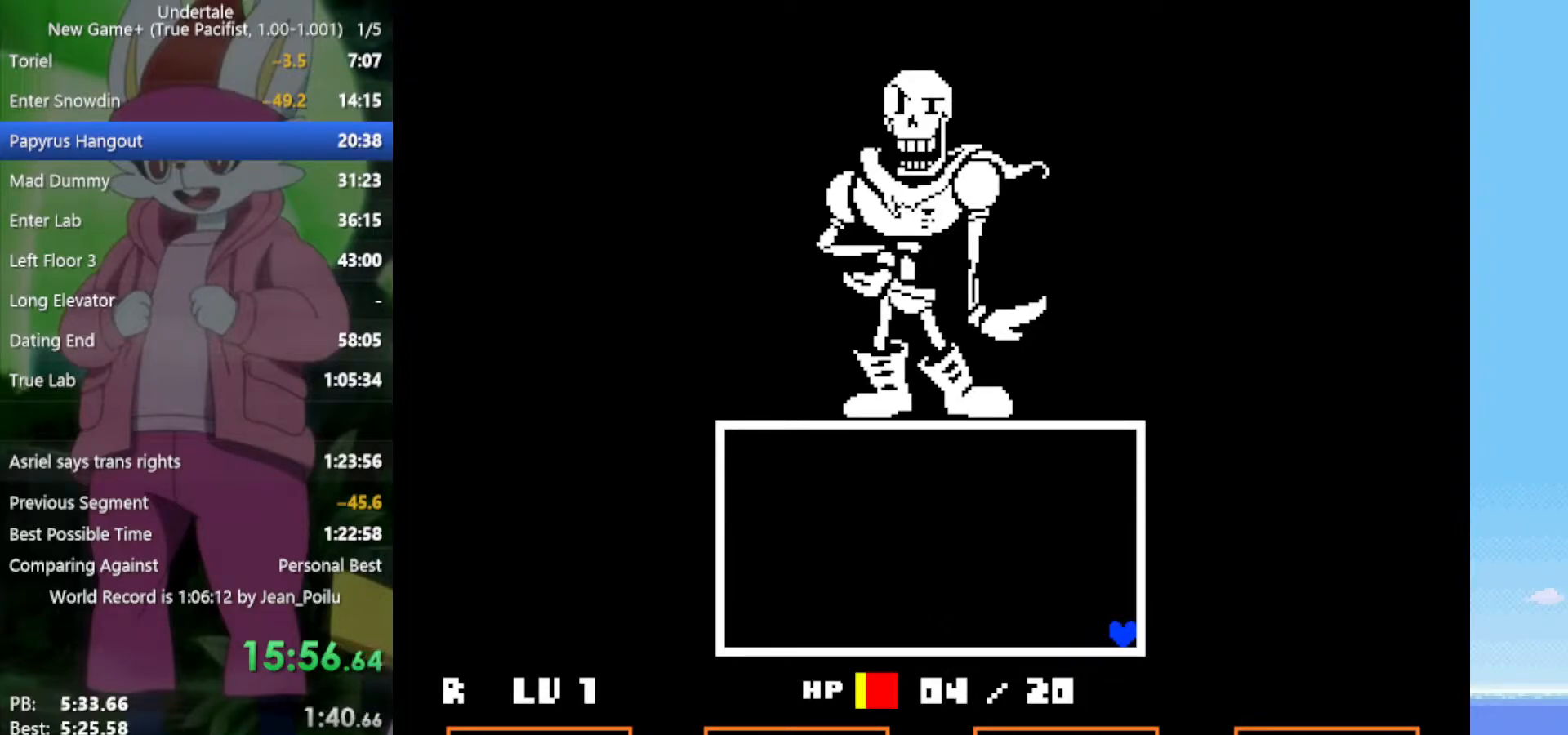
{"keys": ["right"], "events": []}
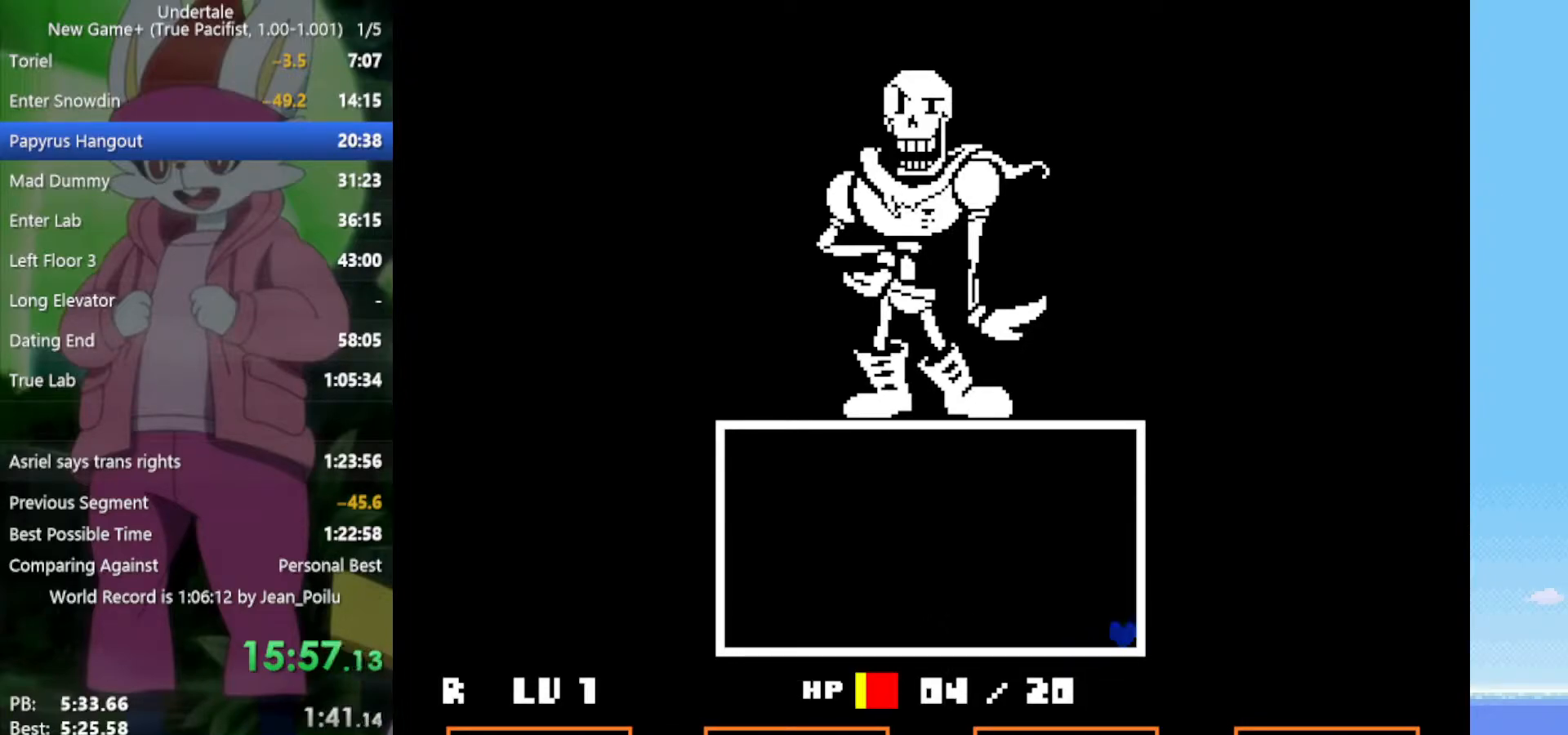
{"keys": ["right"], "events": []}
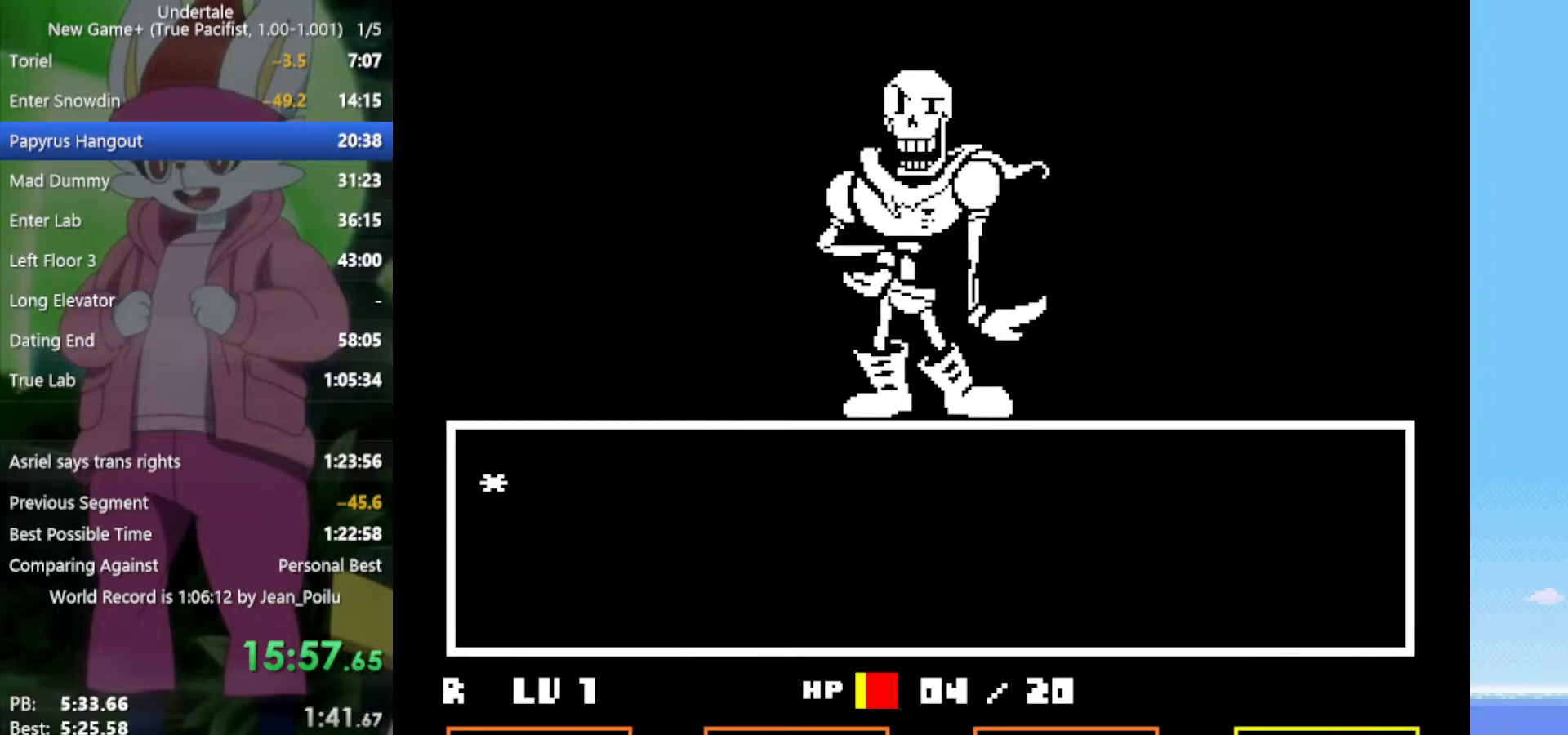
{"keys": ["right"], "events": [[50, "z", "down"], [83, "return", "down"], [83, "z", "up"], [133, "return", "up"], [183, "z", "down"], [233, "return", "down"], [267, "return", "up"], [267, "z", "up"], [317, "return", "down"], [317, "z", "down"], [367, "return", "up"], [367, "z", "up"], [417, "return", "down"], [450, "z", "down"], [500, "return", "up"], [500, "z", "up"]]}
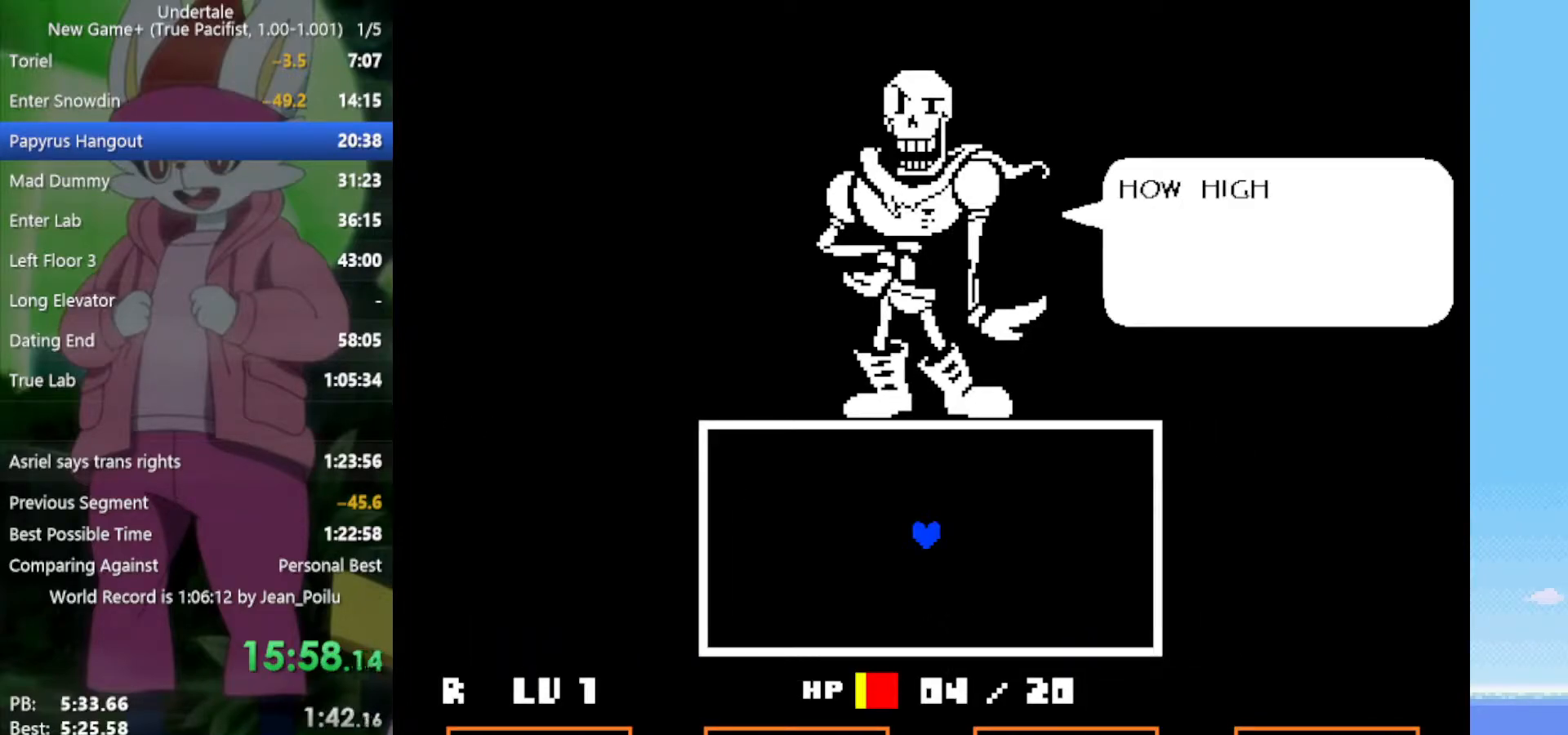
{"keys": ["return", "right"], "events": [[50, "return", "down"], [100, "return", "up"], [100, "z", "down"], [133, "return", "down"], [133, "z", "up"], [183, "return", "up"], [233, "z", "down"], [283, "z", "up"], [367, "return", "down"], [367, "z", "down"], [417, "return", "up"], [417, "z", "up"], [467, "z", "down"], [500, "return", "down"], [500, "z", "up"]]}
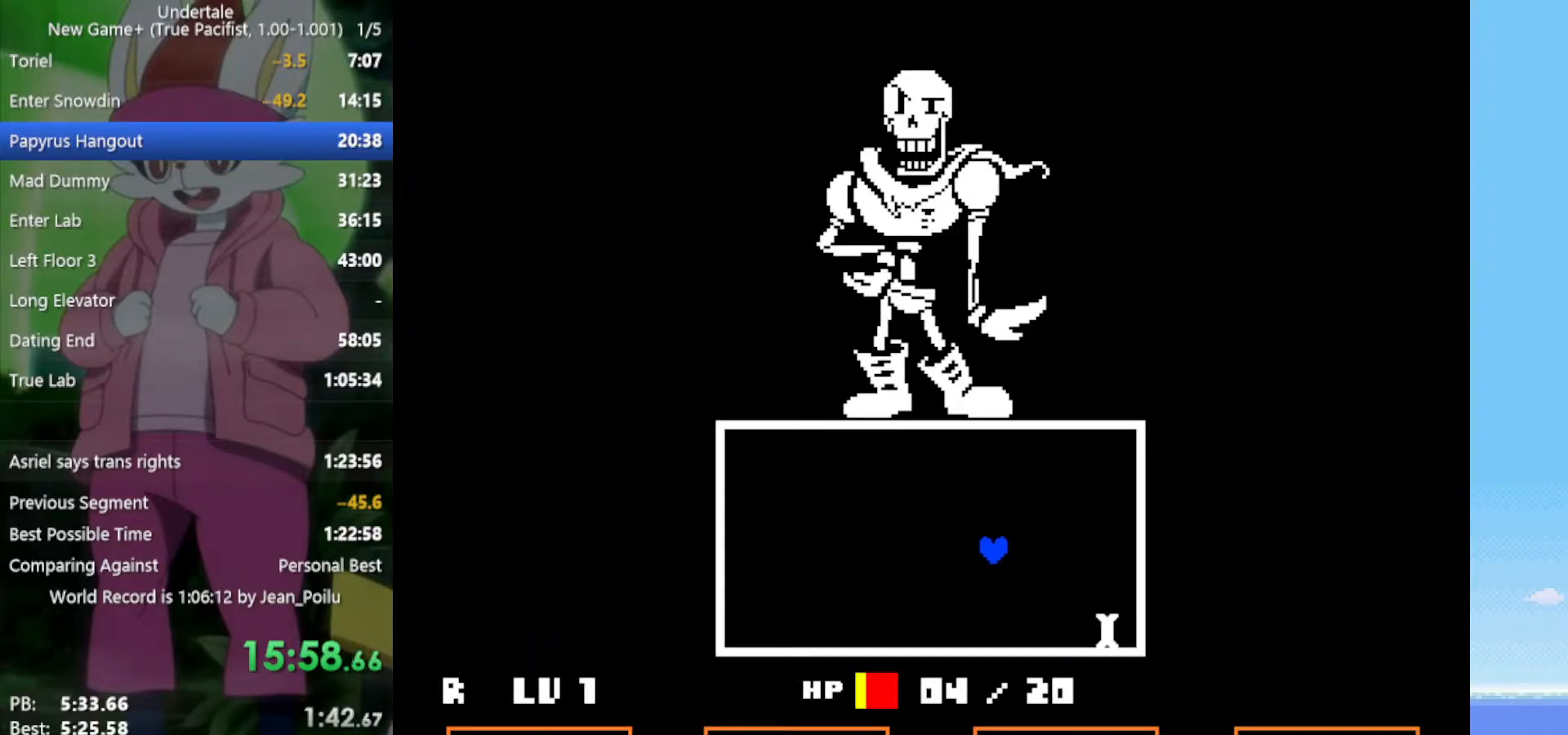
{"keys": ["right"], "events": [[100, "return", "up"], [100, "z", "down"], [150, "z", "up"]]}
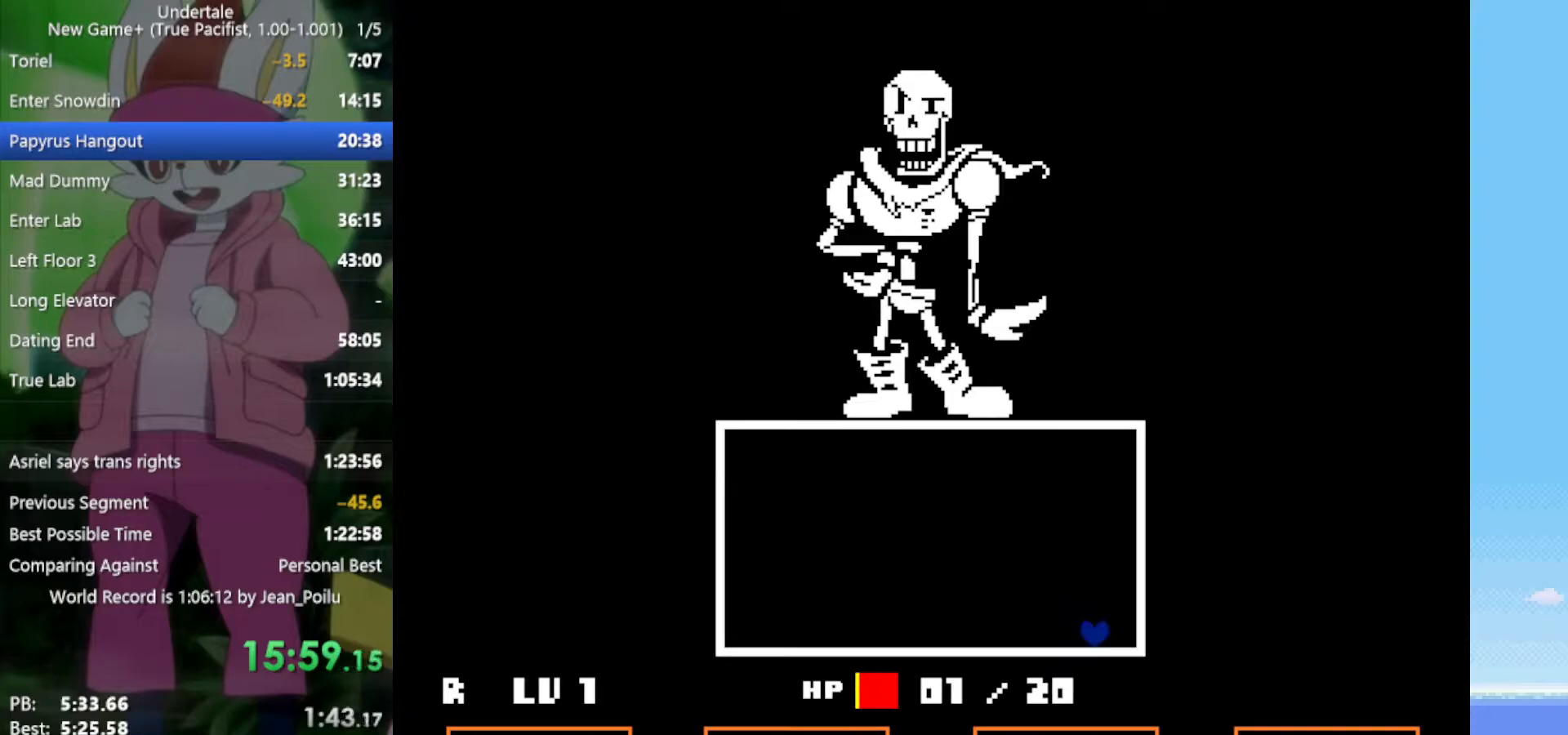
{"keys": ["left"], "events": [[150, "left", "down"], [200, "right", "up"]]}
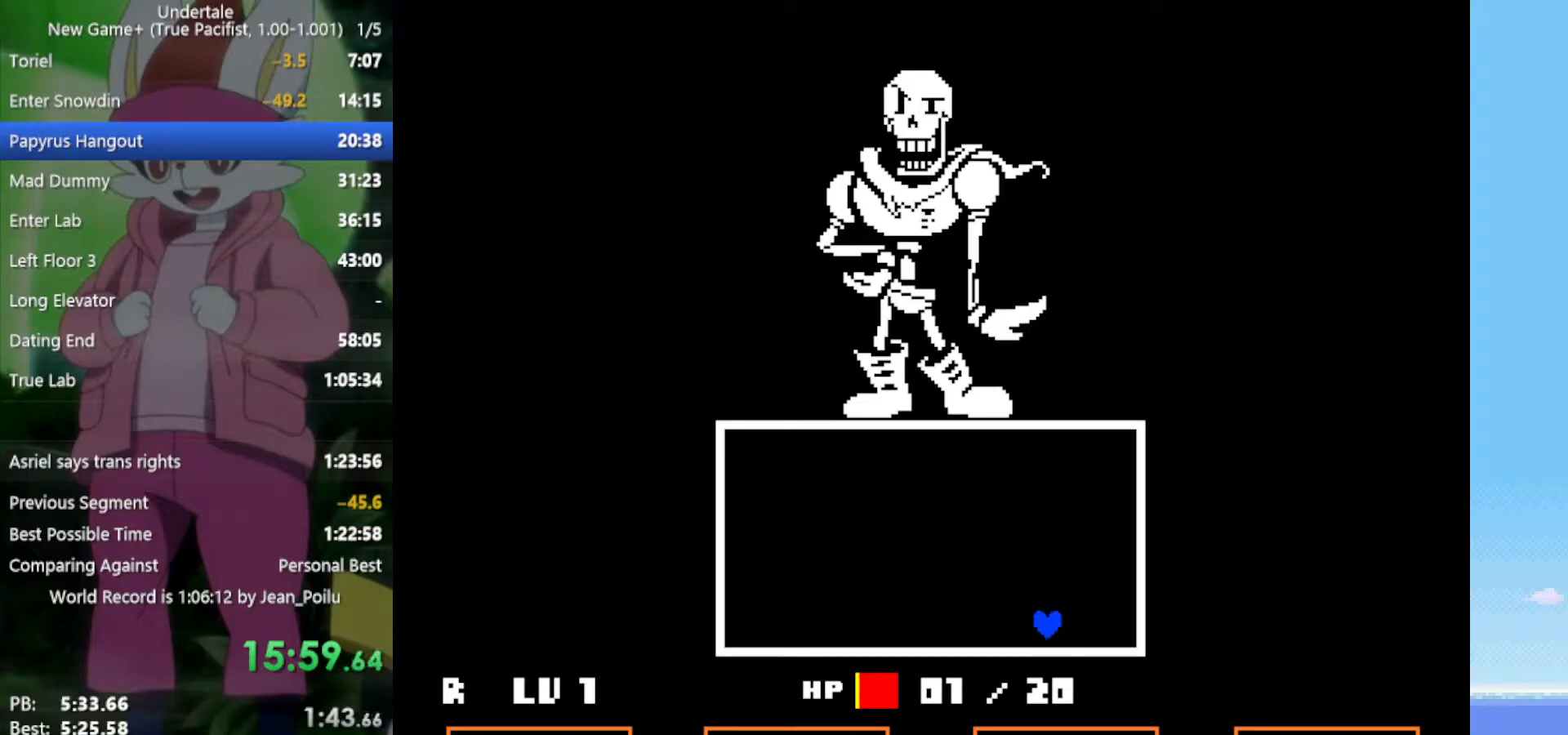
{"keys": ["left"], "events": [[17, "up", "down"], [350, "up", "up"]]}
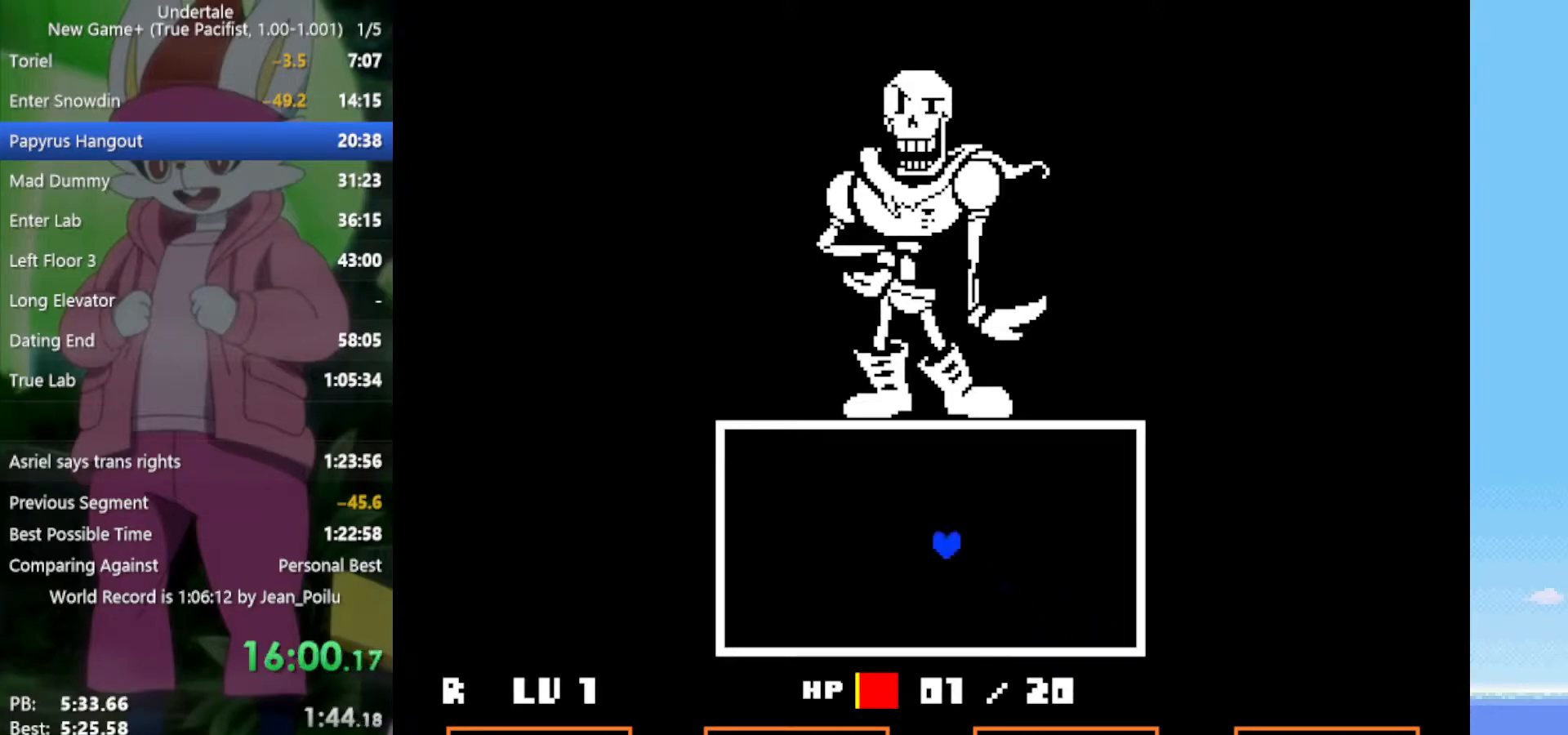
{"keys": ["left"], "events": []}
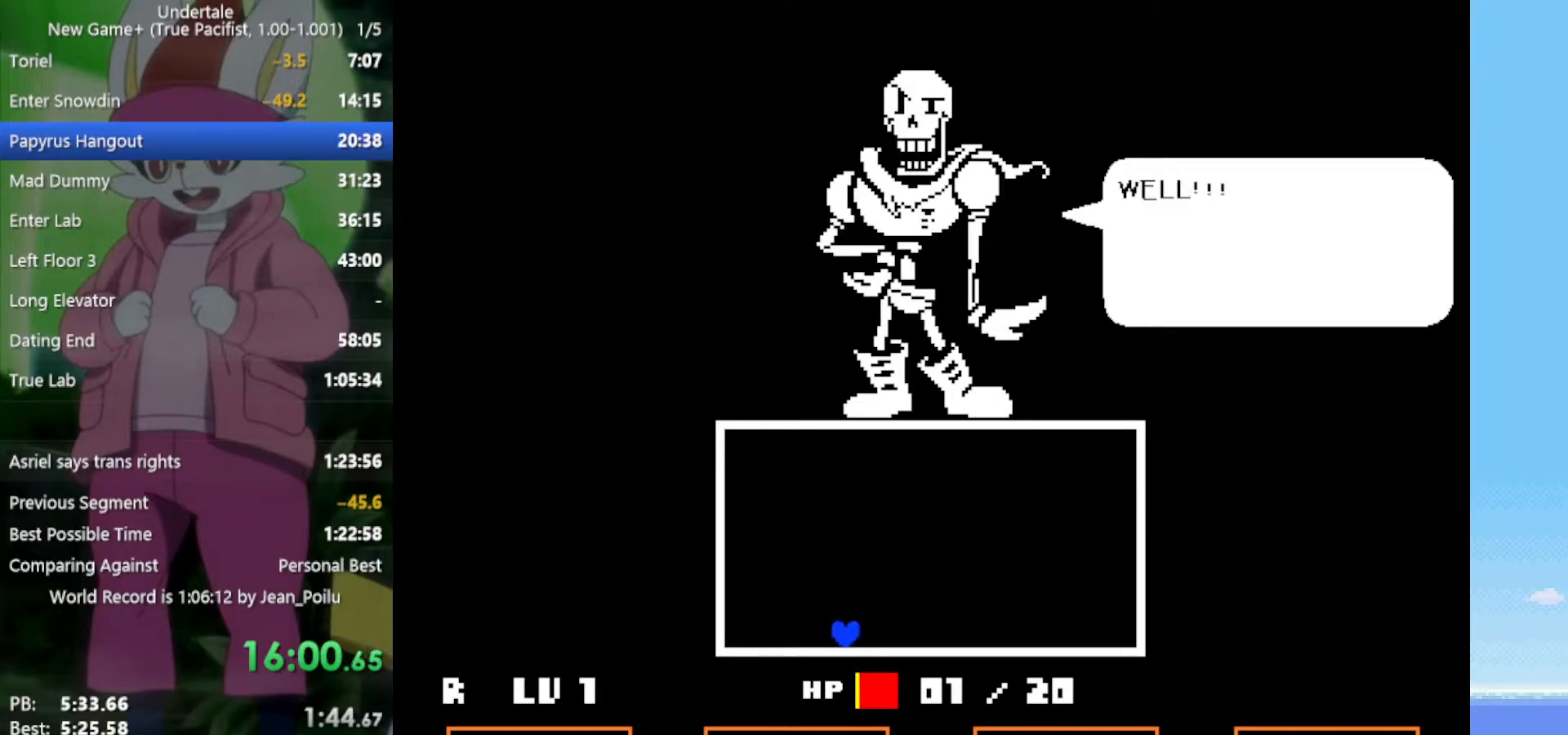
{"keys": ["left", "up", "z"], "events": [[33, "up", "down"], [300, "z", "down"], [400, "z", "up"], [483, "z", "down"]]}
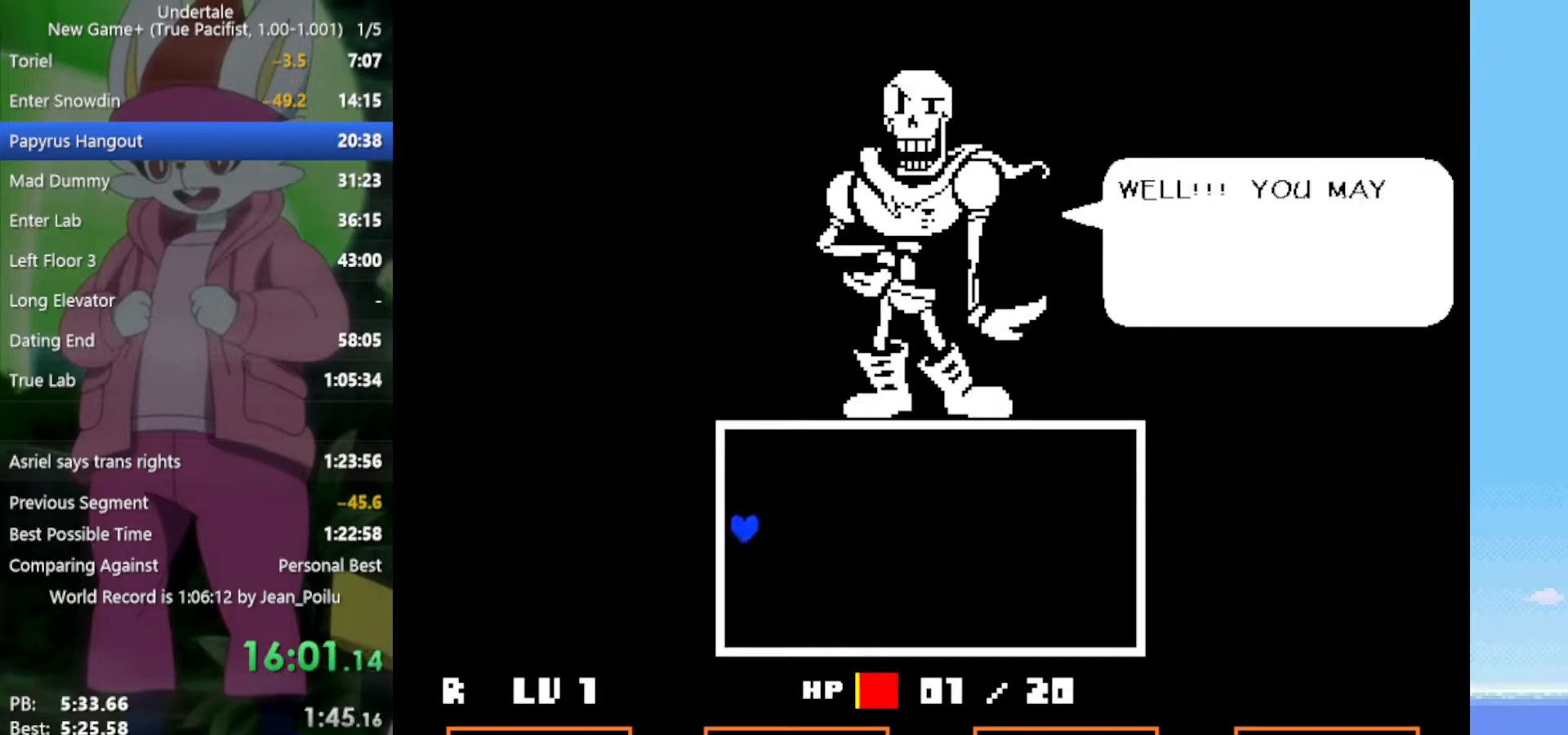
{"keys": ["right", "up", "z"], "events": [[33, "z", "up"], [133, "z", "down"], [167, "z", "up"], [317, "left", "up"], [317, "right", "down"], [317, "z", "down"], [367, "z", "up"], [500, "z", "down"]]}
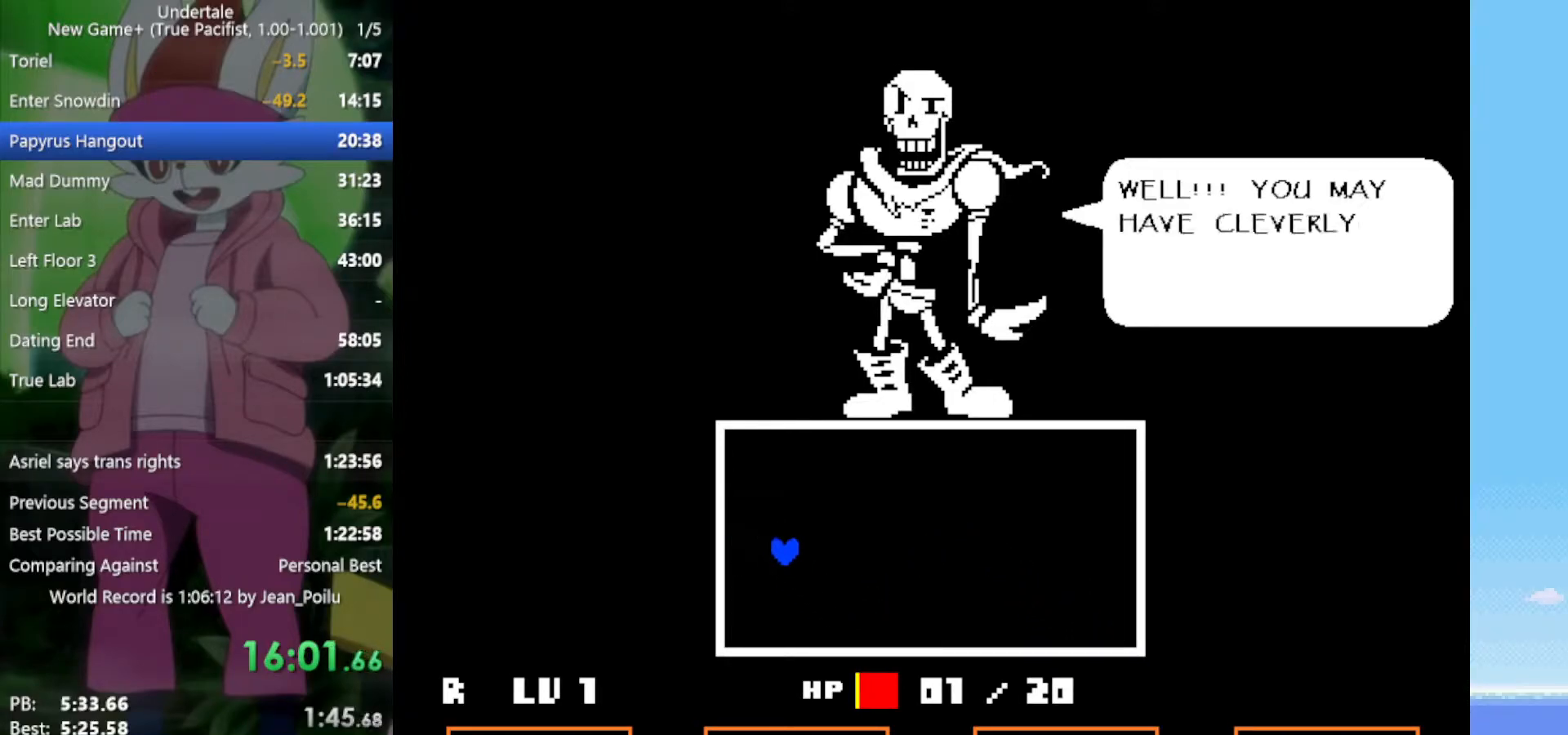
{"keys": ["right", "up", "z"], "events": [[33, "z", "up"], [133, "z", "down"], [217, "z", "up"], [317, "z", "down"], [367, "z", "up"], [450, "z", "down"]]}
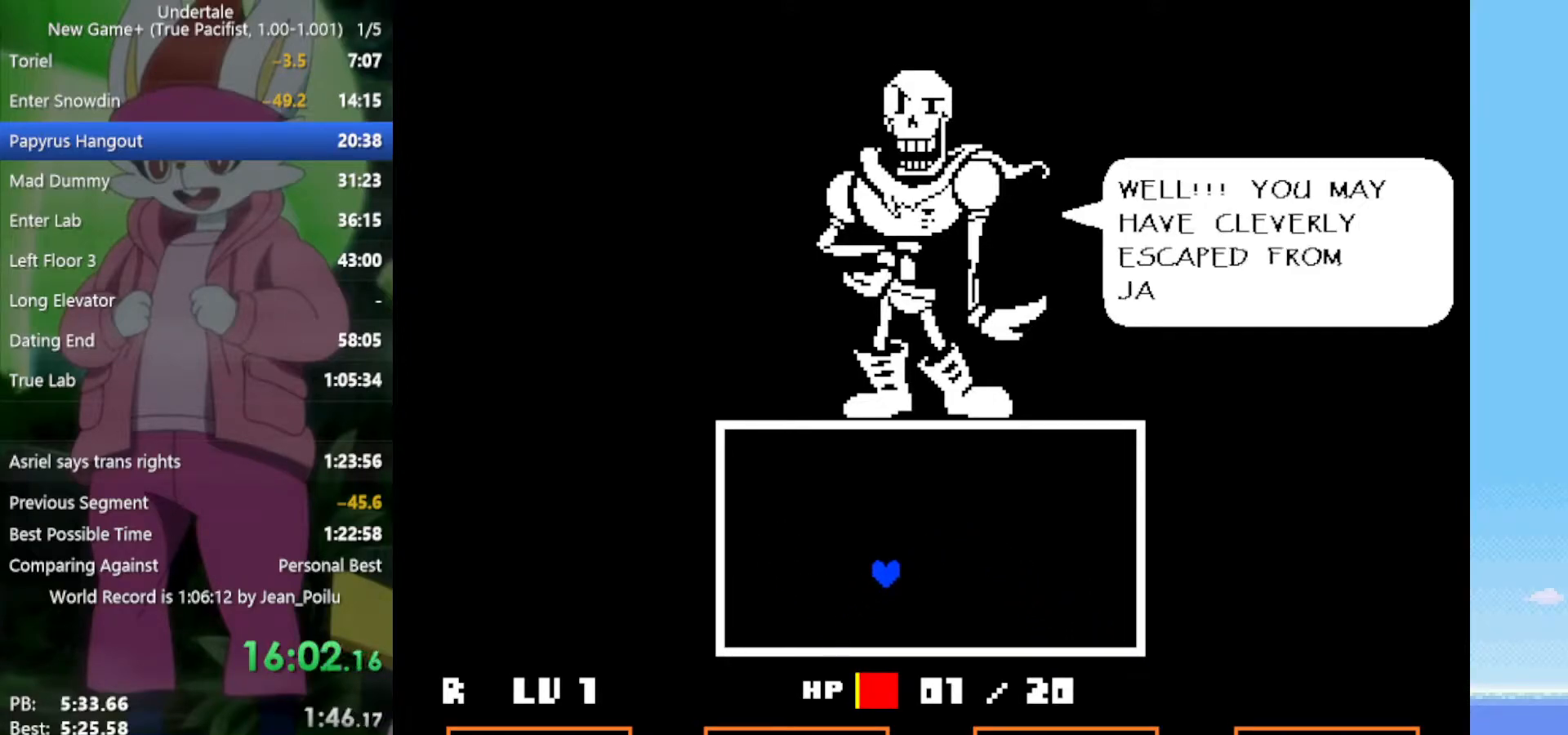
{"keys": ["right", "up"], "events": [[50, "left", "down"], [50, "z", "up"], [100, "right", "up"], [133, "z", "down"], [183, "z", "up"], [267, "z", "down"], [317, "z", "up"], [417, "z", "down"], [500, "left", "up"], [500, "right", "down"], [500, "z", "up"]]}
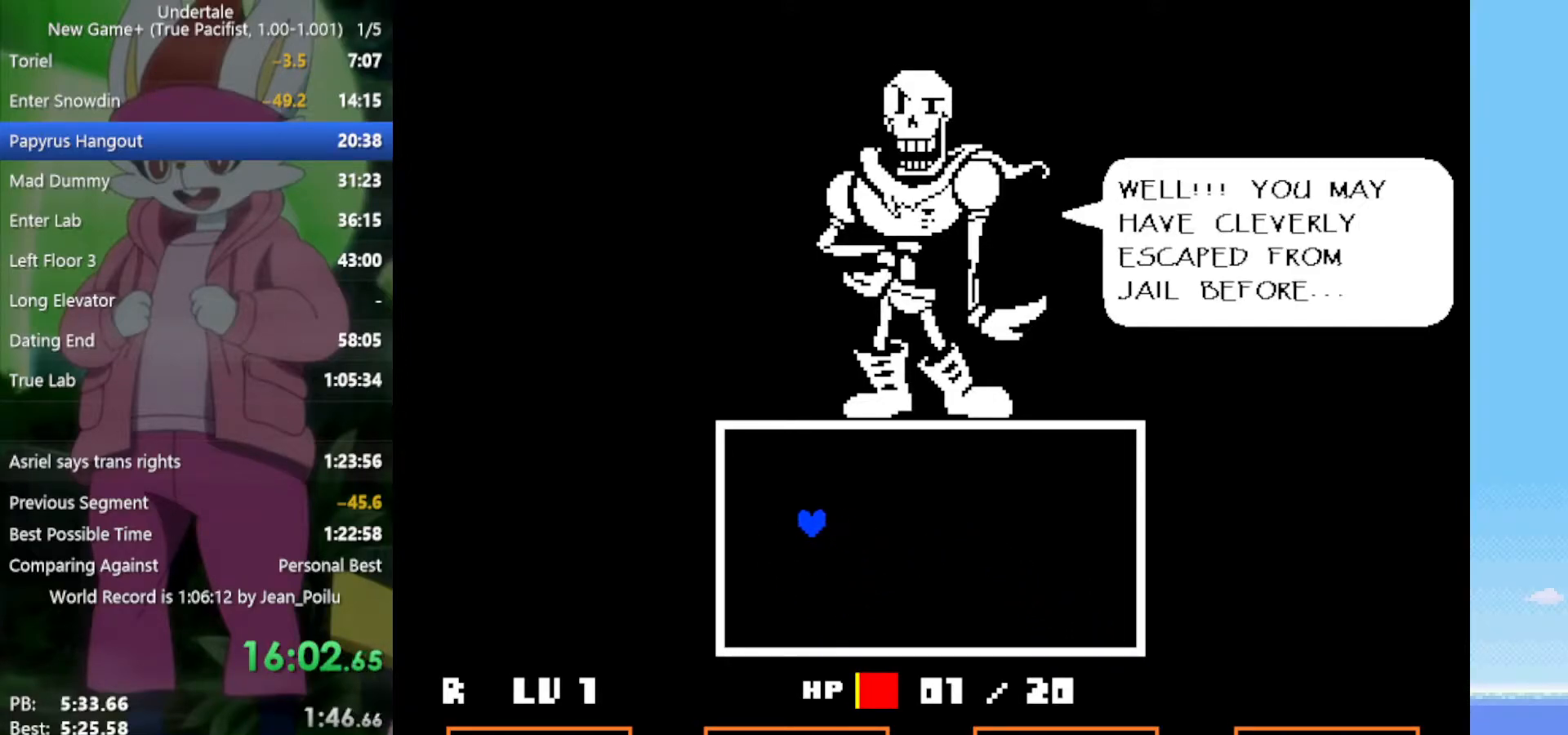
{"keys": ["right", "up", "z"], "events": [[100, "z", "down"], [183, "z", "up"], [283, "z", "down"], [333, "z", "up"], [417, "z", "down"]]}
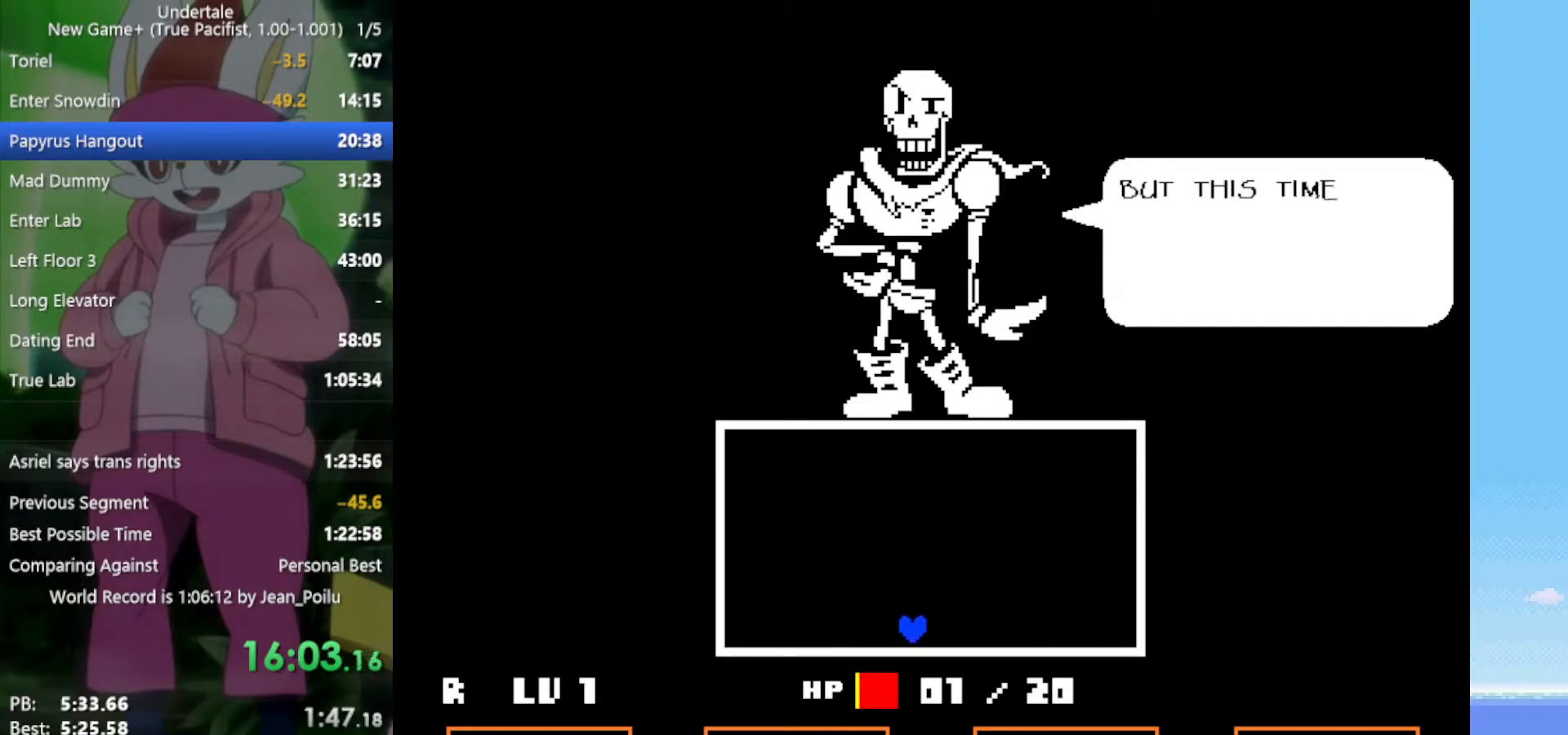
{"keys": ["left", "up"], "events": [[17, "z", "up"], [50, "left", "down"], [100, "right", "up"], [100, "z", "down"], [150, "z", "up"], [233, "z", "down"], [333, "z", "up"], [417, "z", "down"], [467, "z", "up"]]}
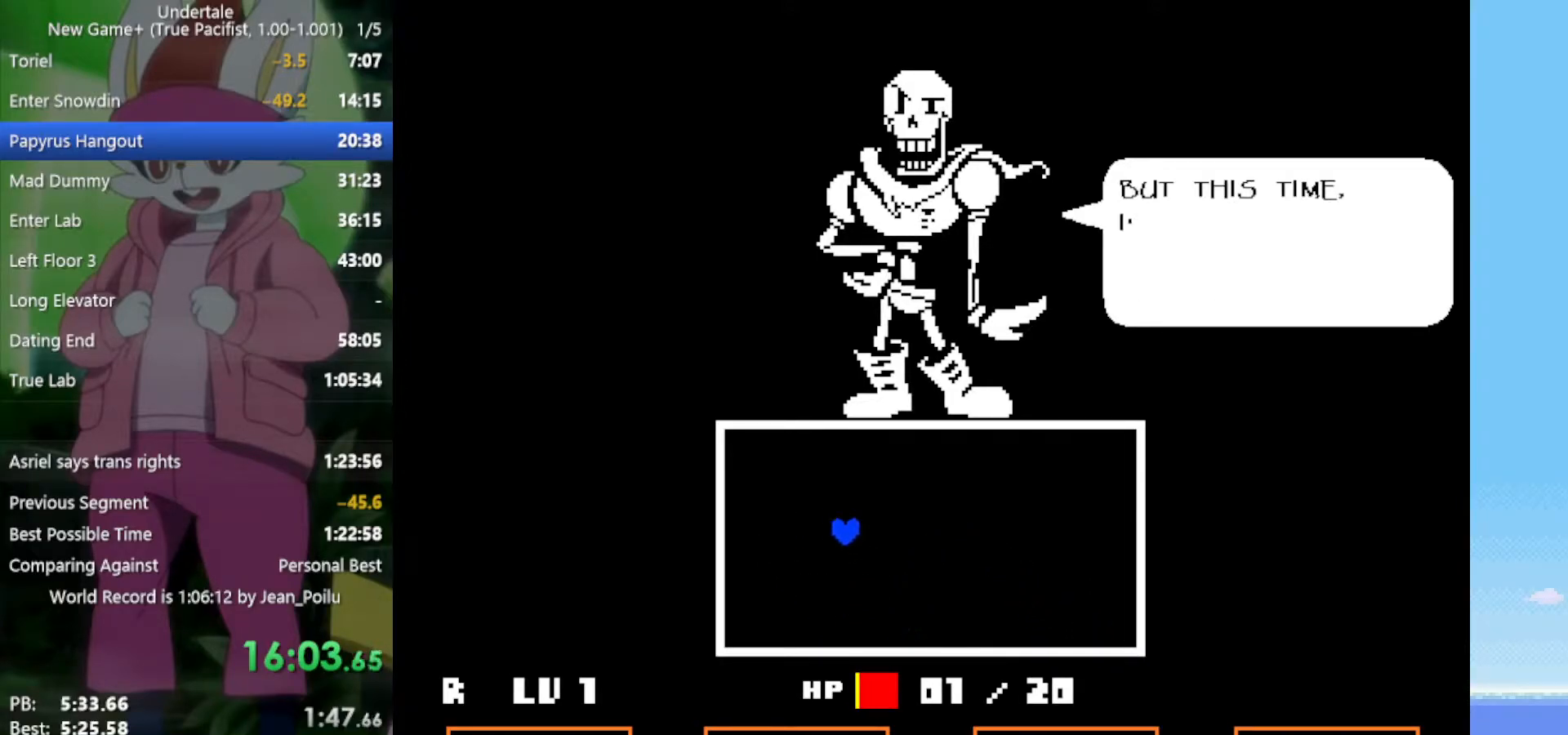
{"keys": ["right", "up", "z"], "events": [[17, "left", "up"], [17, "right", "down"], [50, "z", "down"], [150, "z", "up"], [233, "z", "down"], [333, "z", "up"], [433, "z", "down"]]}
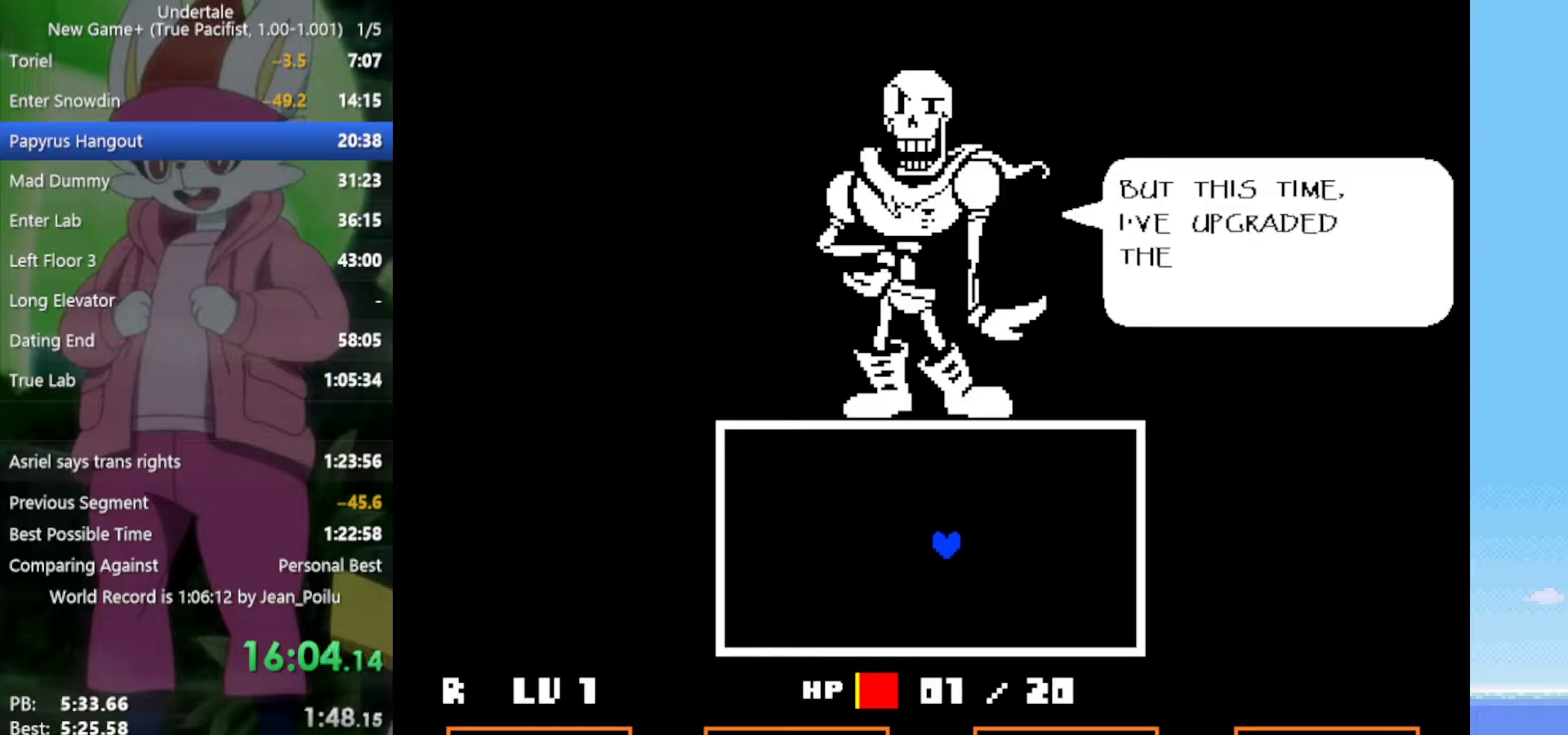
{"keys": ["left", "up", "z"], "events": [[17, "z", "up"], [117, "z", "down"], [150, "left", "down"], [200, "right", "up"], [200, "z", "up"], [333, "z", "down"], [383, "z", "up"], [483, "z", "down"]]}
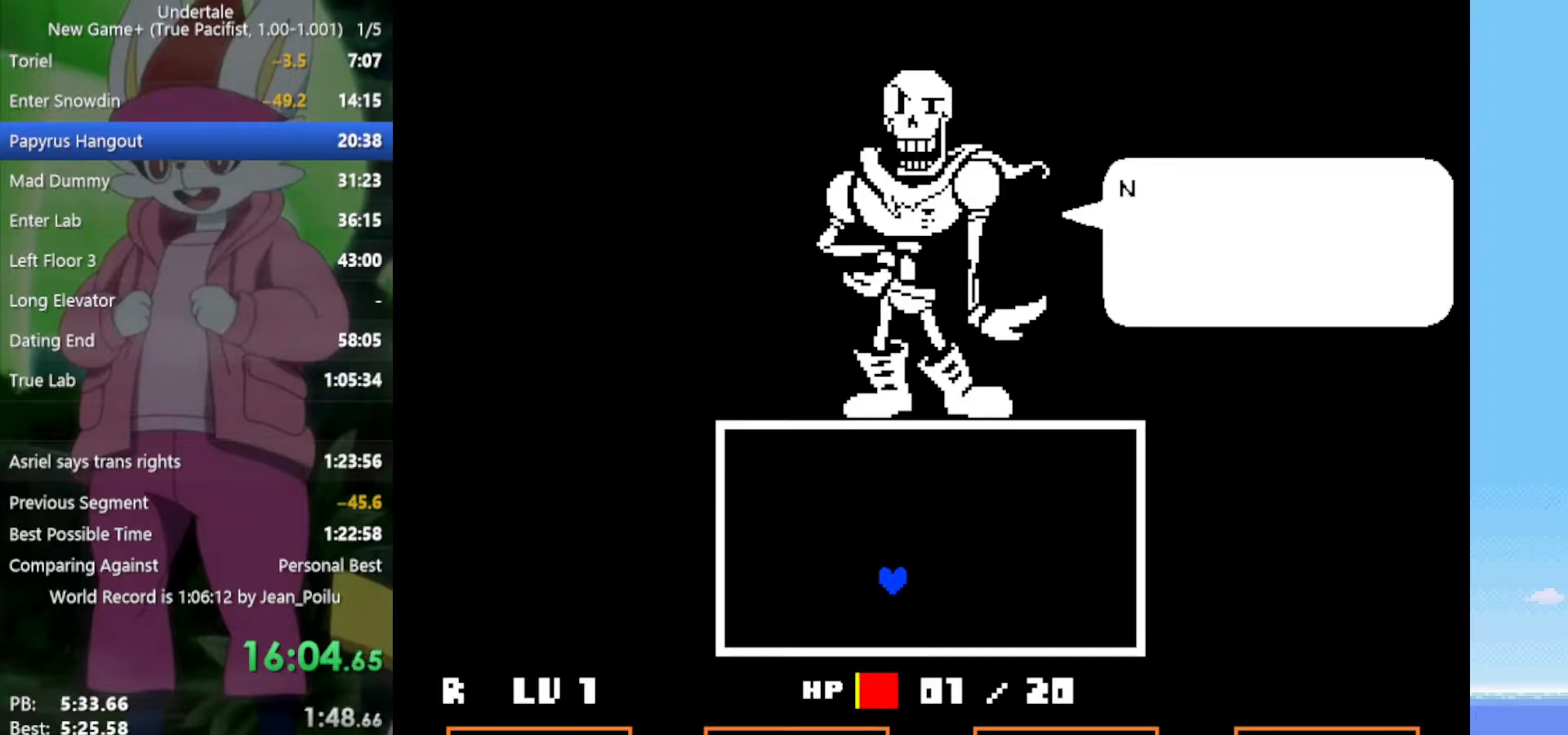
{"keys": ["right", "up"], "events": [[17, "z", "up"], [117, "z", "down"], [167, "z", "up"], [250, "z", "down"], [300, "z", "up"], [350, "left", "up"], [350, "right", "down"], [433, "z", "down"], [483, "z", "up"]]}
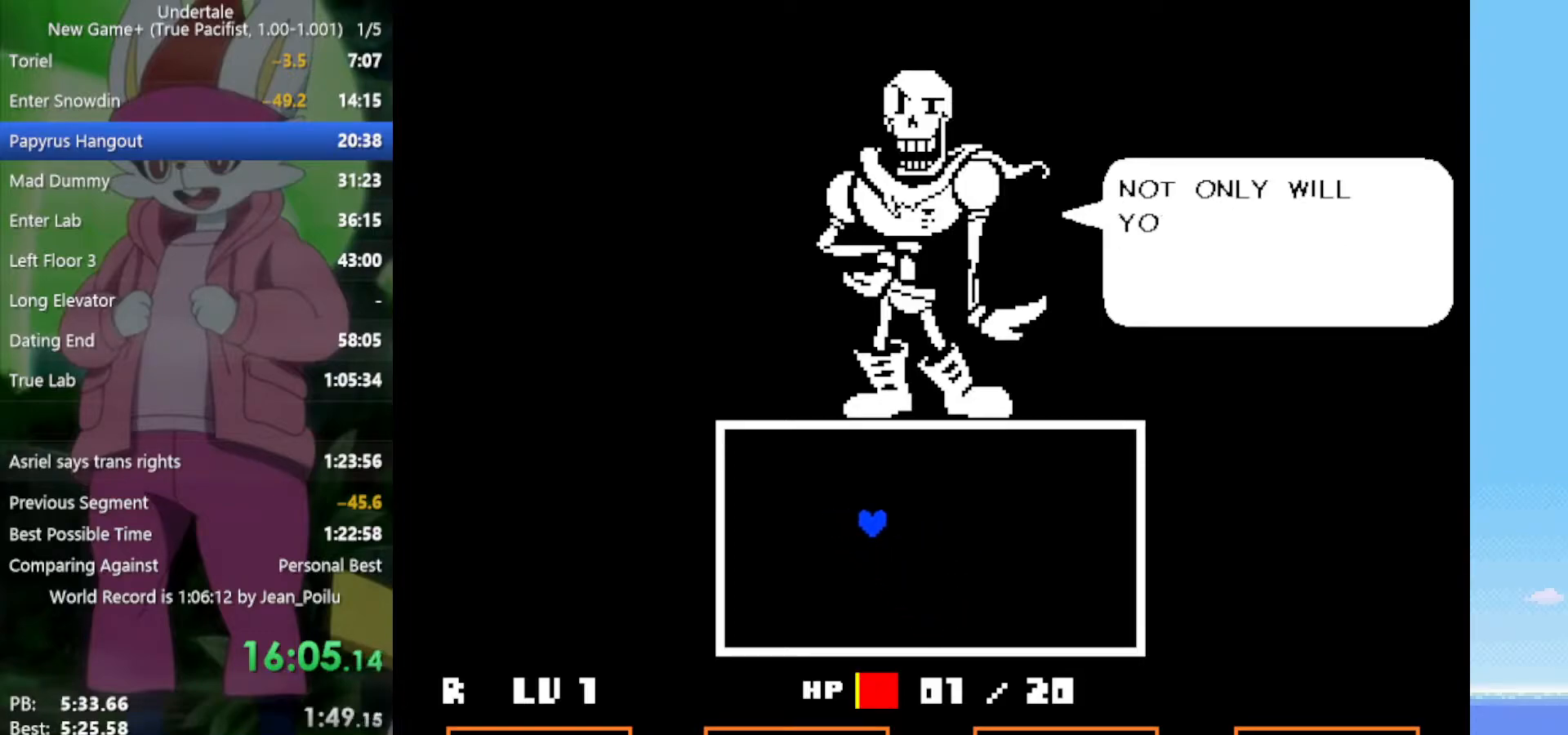
{"keys": ["left", "up"], "events": [[83, "z", "down"], [167, "z", "up"], [267, "z", "down"], [300, "z", "up"], [400, "left", "down"], [450, "z", "down"], [500, "right", "up"], [500, "z", "up"]]}
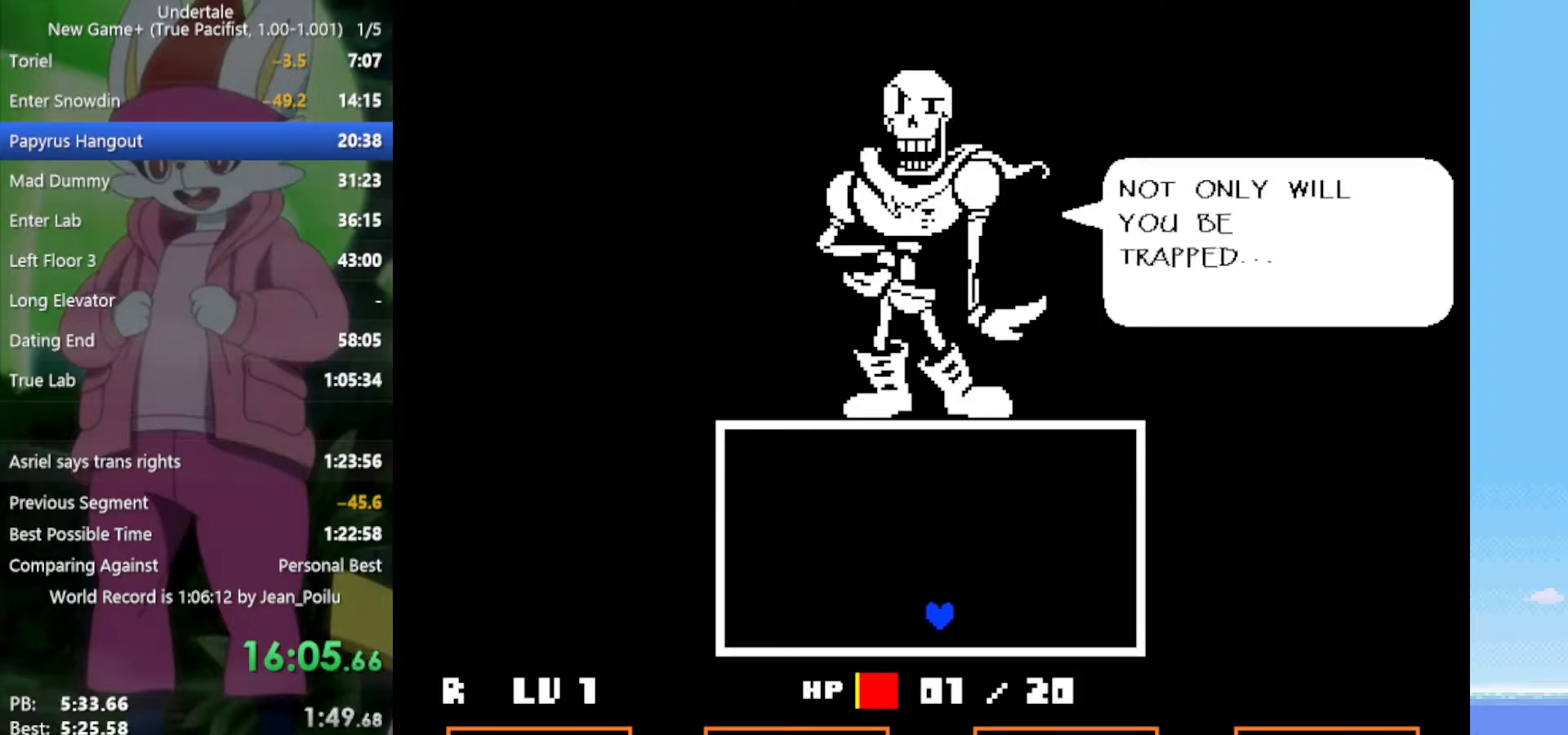
{"keys": ["right", "up", "z"], "events": [[83, "z", "down"], [183, "z", "up"], [267, "z", "down"], [350, "z", "up"], [400, "left", "up"], [450, "z", "down"], [500, "right", "down"]]}
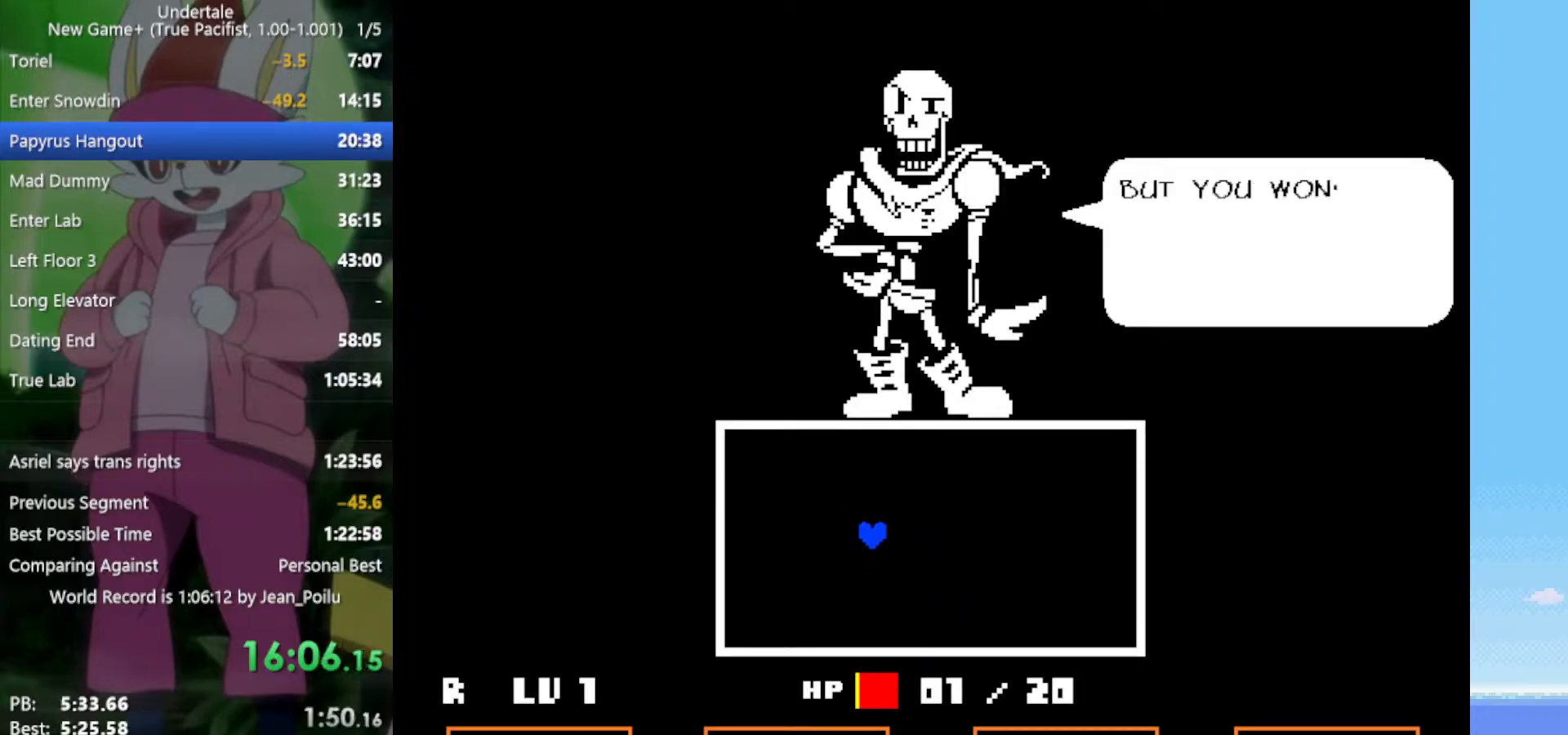
{"keys": ["right", "up"], "events": [[33, "z", "up"], [133, "z", "down"], [183, "z", "up"], [267, "z", "down"], [317, "z", "up"], [400, "z", "down"], [500, "z", "up"]]}
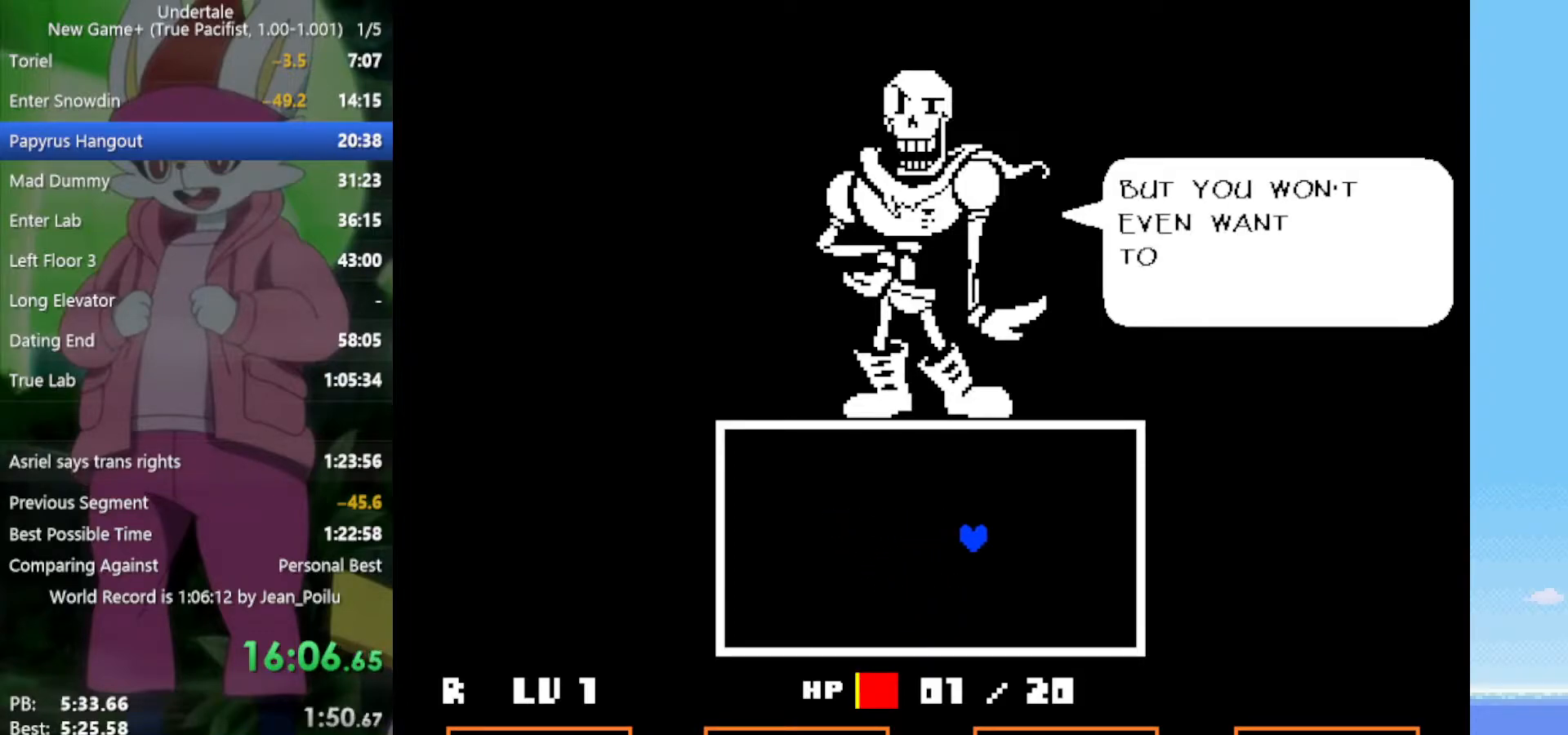
{"keys": ["left", "up"], "events": [[50, "right", "up"], [100, "left", "down"], [100, "z", "down"], [133, "z", "up"], [233, "z", "down"], [283, "z", "up"], [417, "z", "down"], [450, "z", "up"]]}
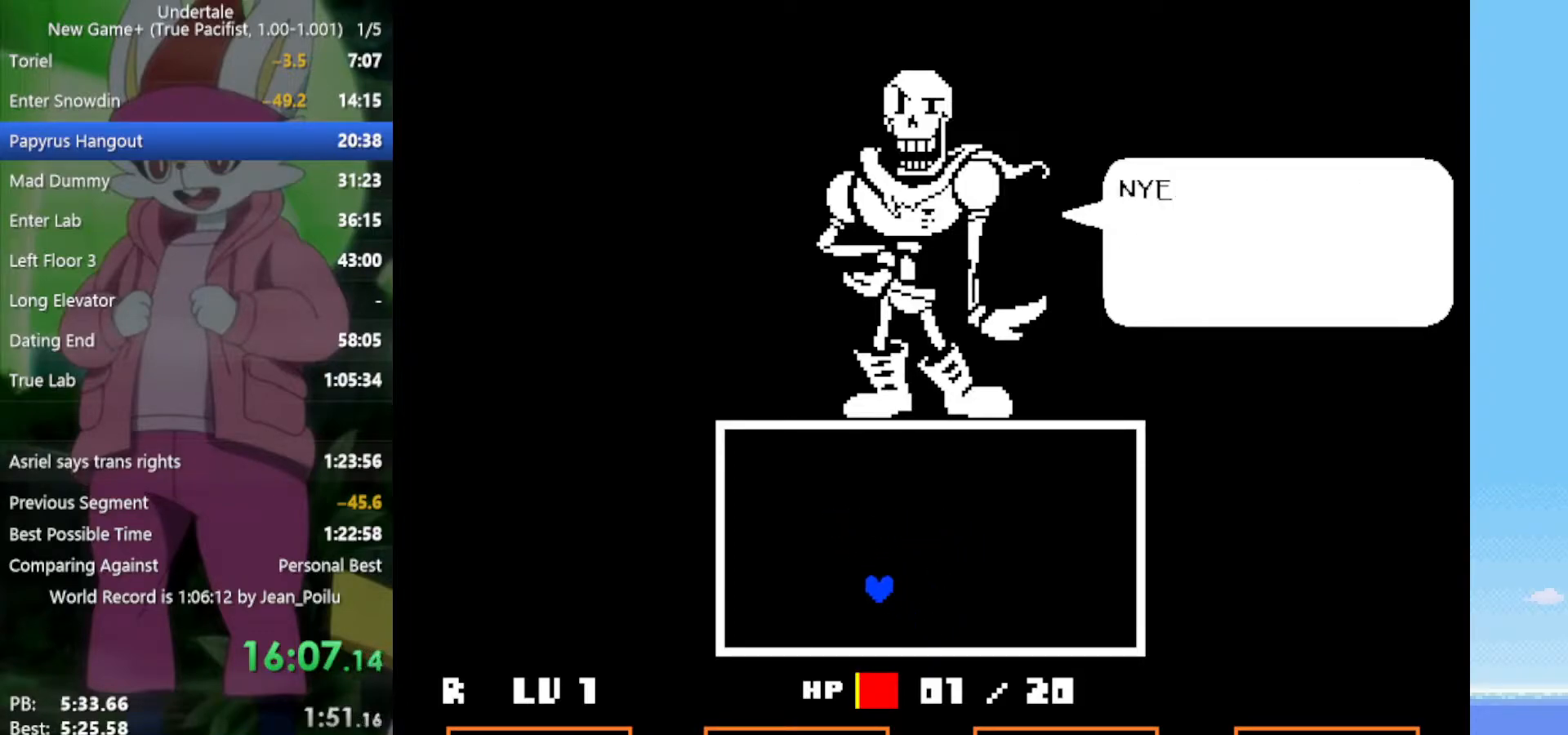
{"keys": ["right", "up", "z"], "events": [[50, "z", "down"], [100, "z", "up"], [183, "z", "down"], [283, "z", "up"], [367, "z", "down"], [417, "z", "up"], [467, "left", "up"], [500, "right", "down"], [500, "z", "down"]]}
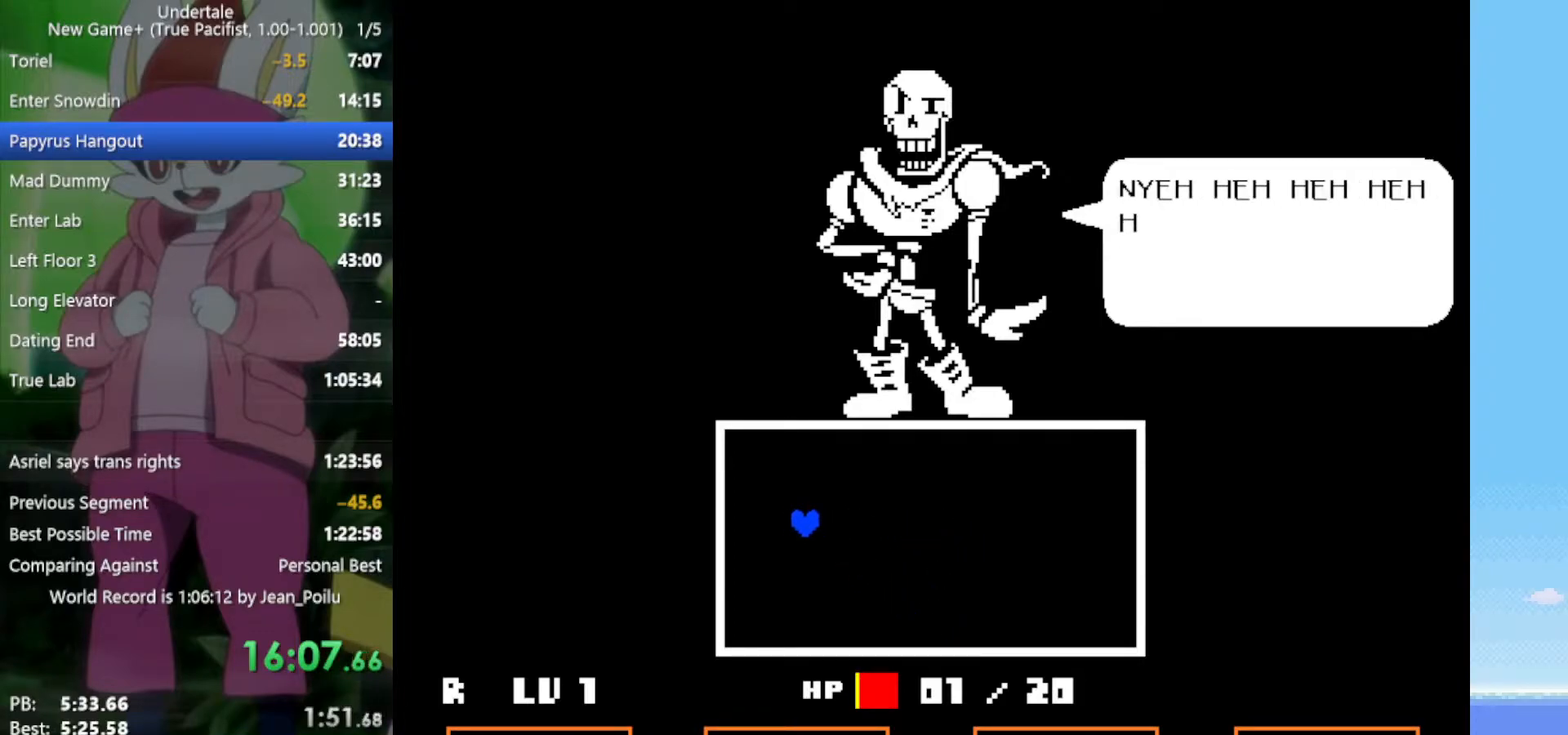
{"keys": ["right", "up"], "events": [[100, "z", "up"], [200, "z", "down"], [283, "z", "up"], [383, "z", "down"], [467, "z", "up"]]}
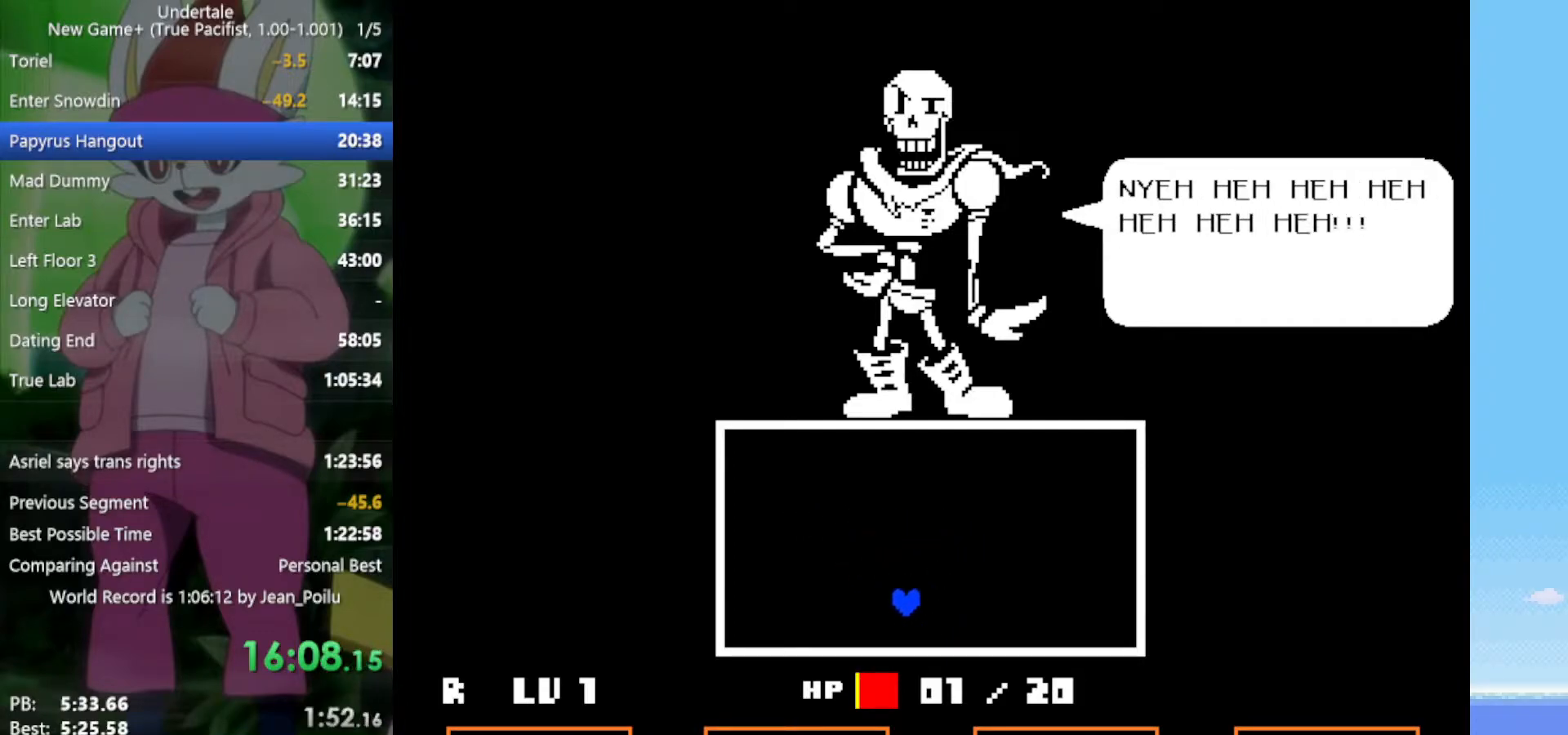
{"keys": ["left", "up"], "events": [[50, "z", "down"], [150, "z", "up"], [200, "right", "up"], [250, "z", "down"], [283, "z", "up"], [333, "left", "down"], [383, "z", "down"], [467, "z", "up"]]}
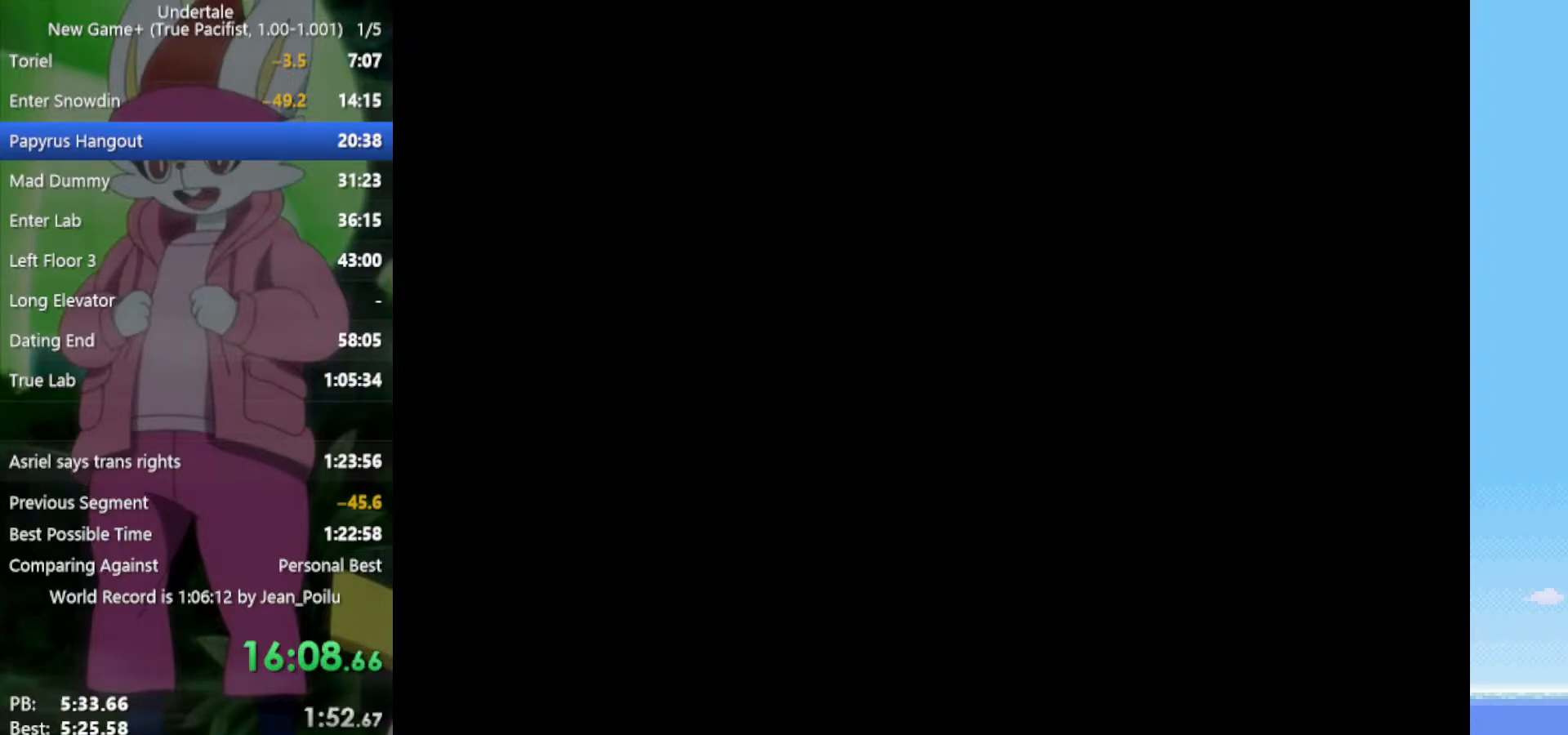
{"keys": ["left"], "events": [[117, "up", "up"]]}
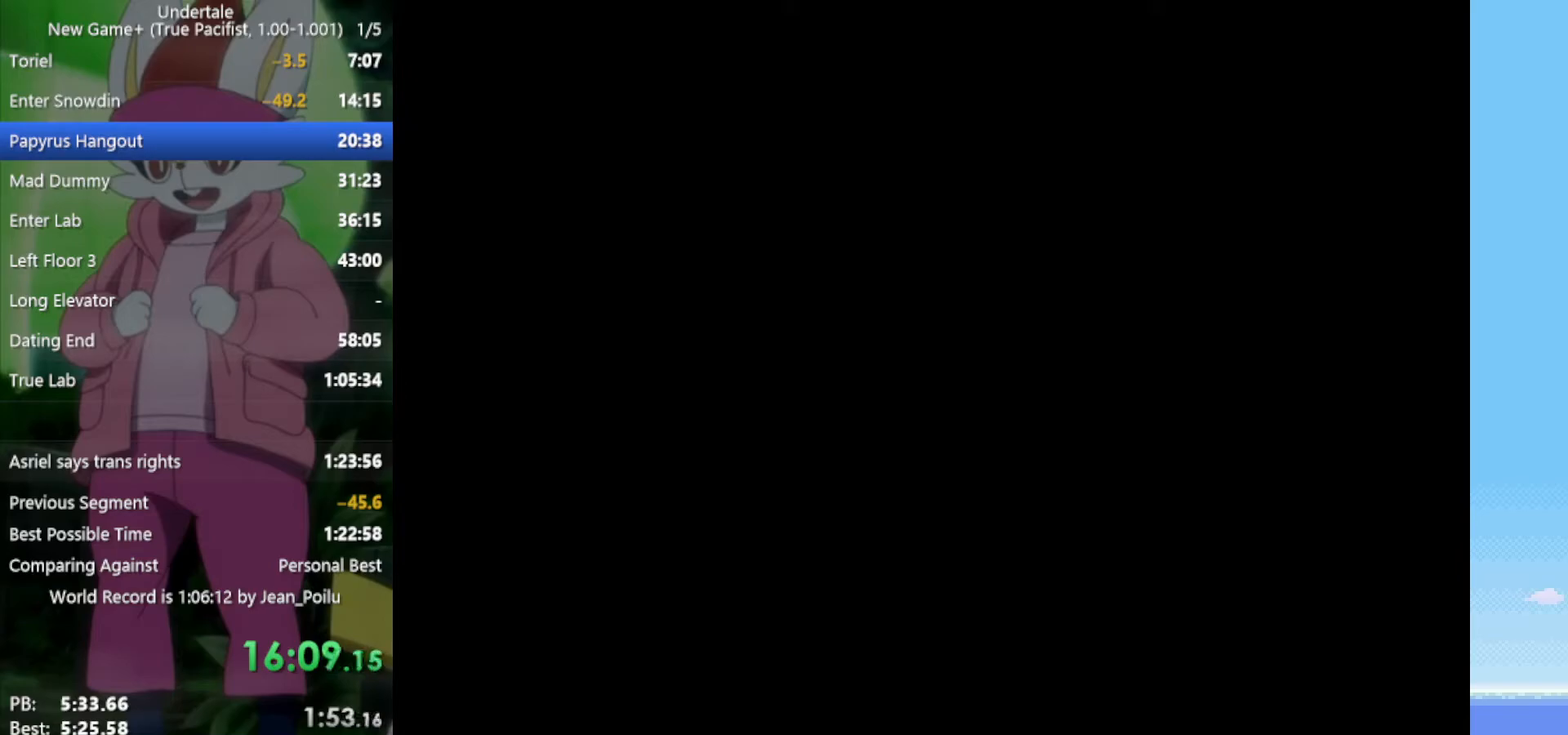
{"keys": ["left"], "events": []}
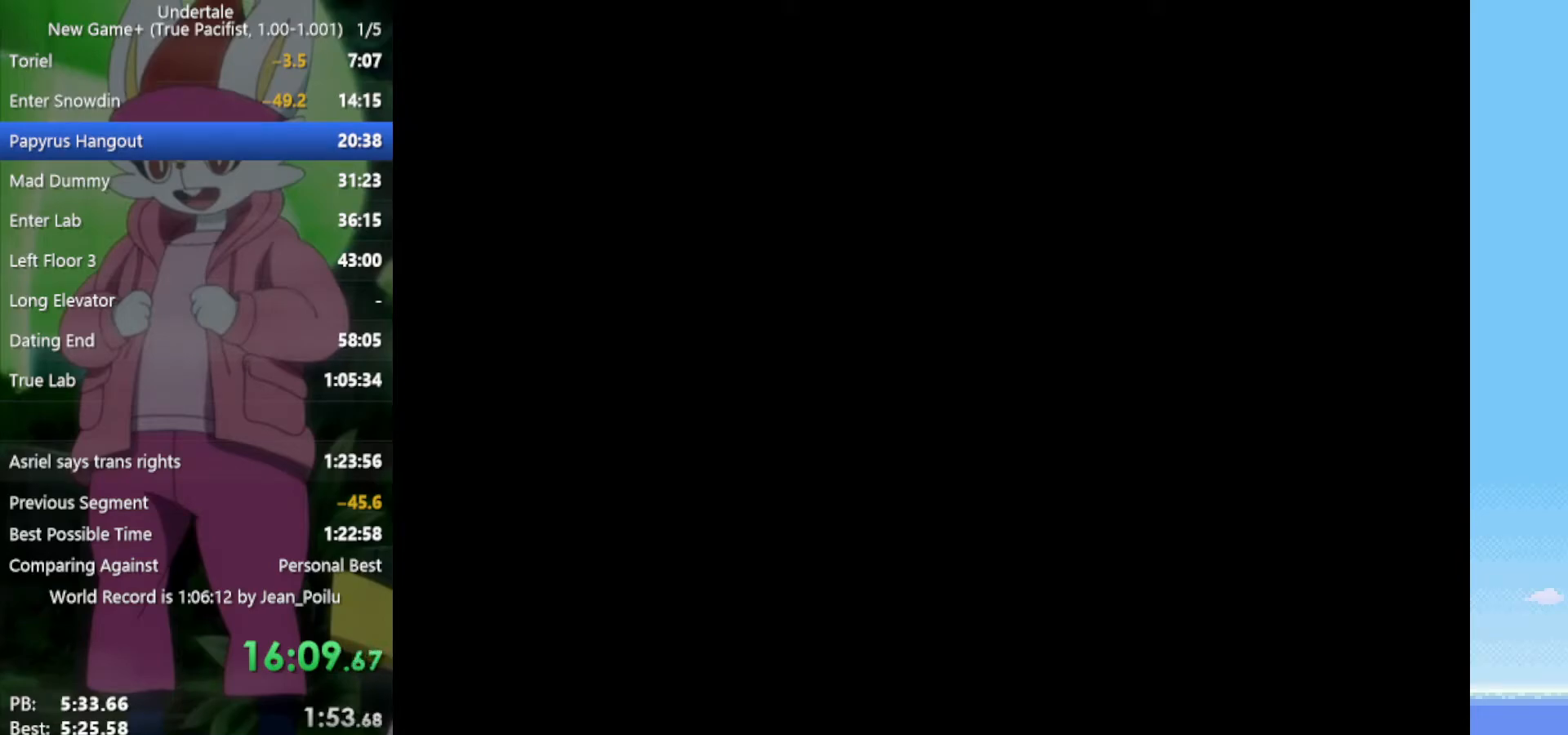
{"keys": ["left"], "events": []}